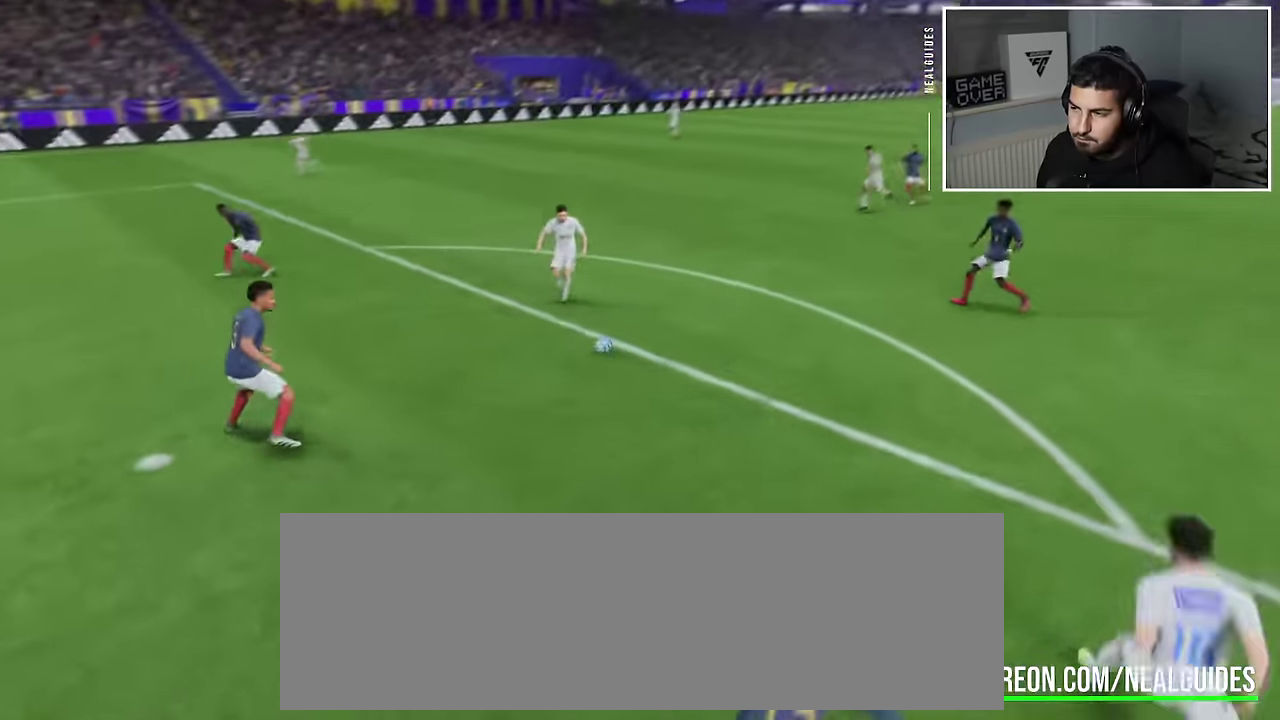
Gameplay with a controller (PlayStation layout); each line is a JSON object with the inputs held at the frame after it (dt_ms = milliseconds from this image to that frame). "events" lists button and stick changes between this image and that frame as [ms after this image, input, new state], when the widget could be followed in between. Not read: L3 R3.
{"dt_ms": 901, "buttons": ["R1"], "left_stick": "center", "right_stick": "right"}
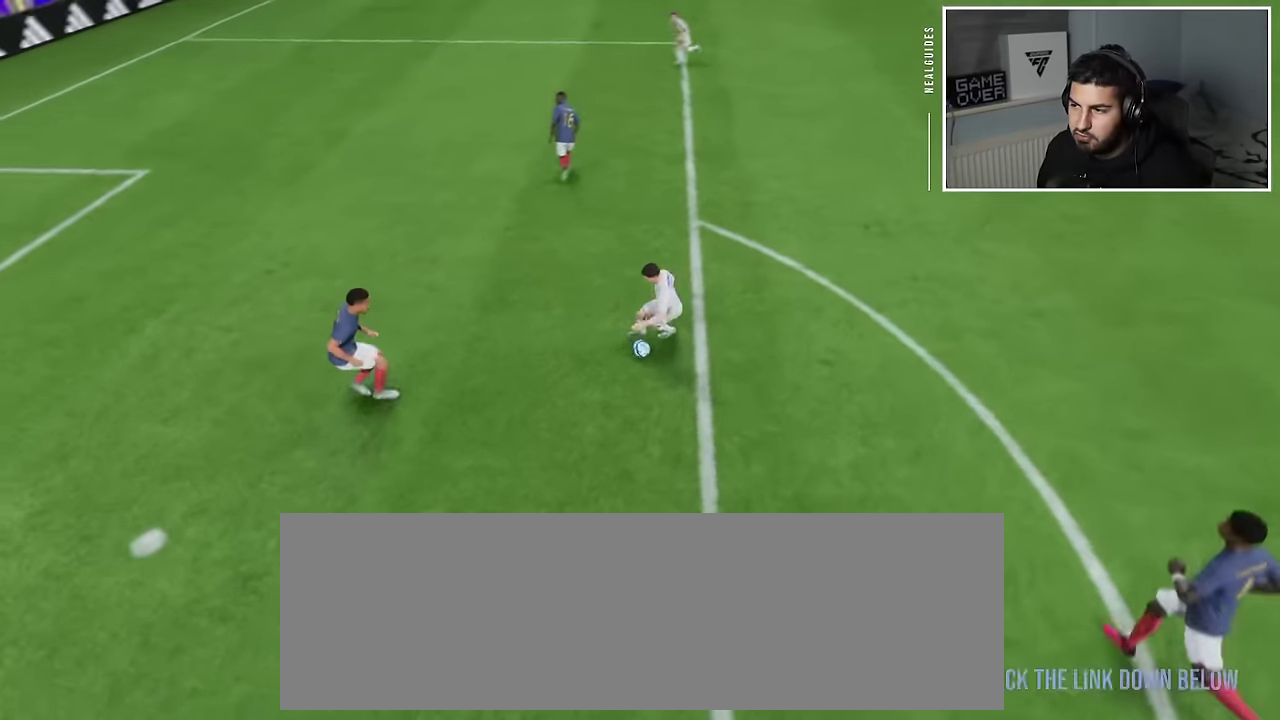
{"dt_ms": 900, "buttons": ["R1"], "left_stick": "center", "right_stick": "right", "events": [[33, "R1", "up"], [583, "R1", "down"]]}
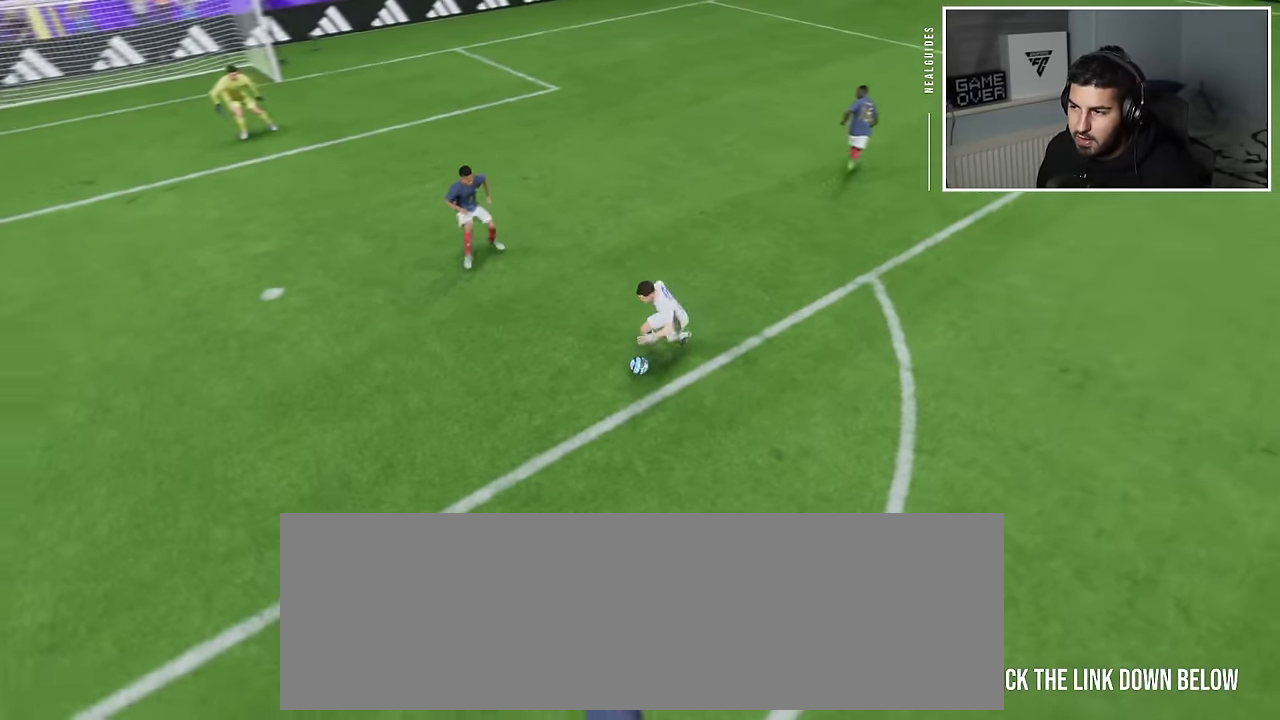
{"dt_ms": 901, "buttons": ["R1"], "left_stick": "center", "right_stick": "center"}
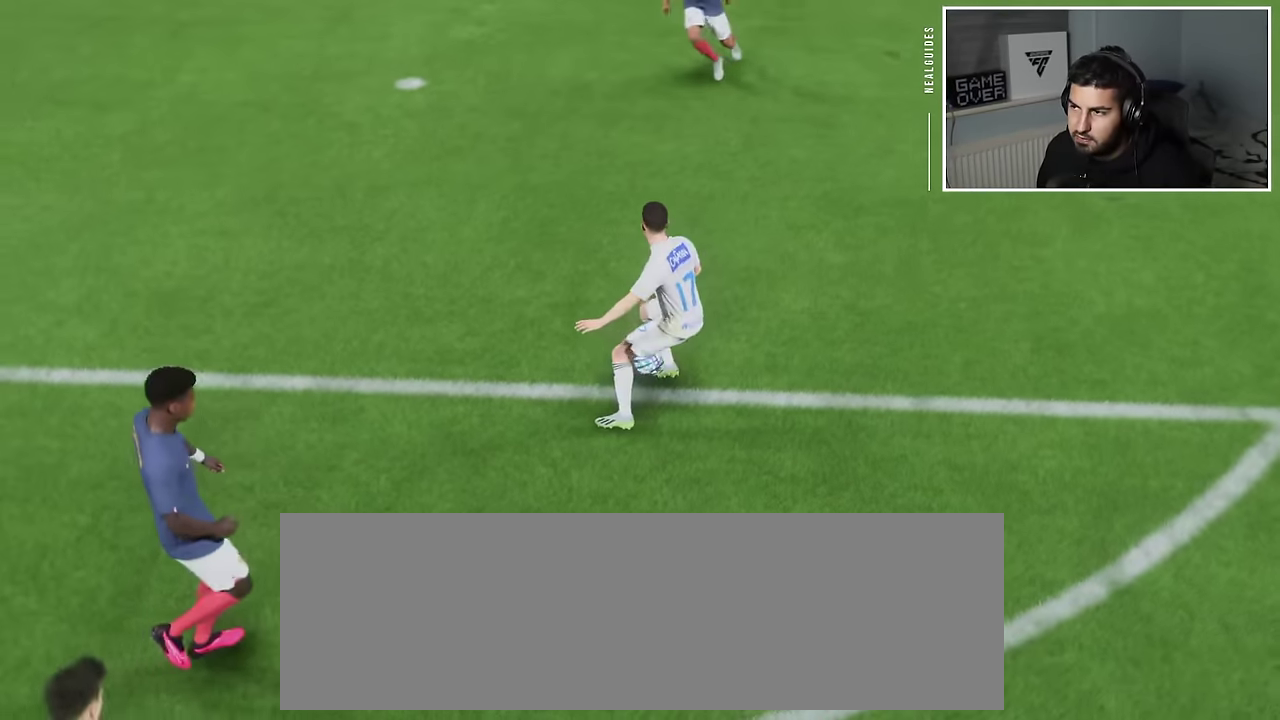
{"dt_ms": 901, "buttons": ["R1"], "left_stick": "center", "right_stick": "right"}
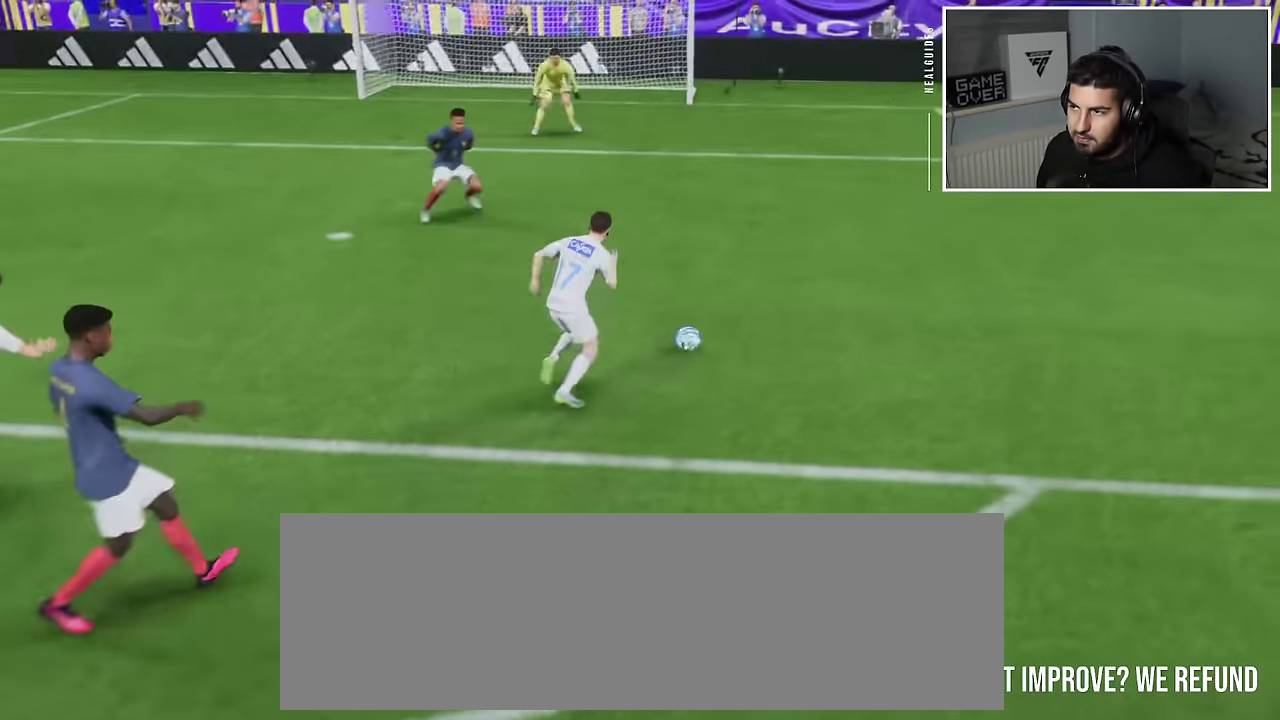
{"dt_ms": 901, "buttons": ["R1"], "left_stick": "up-right", "right_stick": "down"}